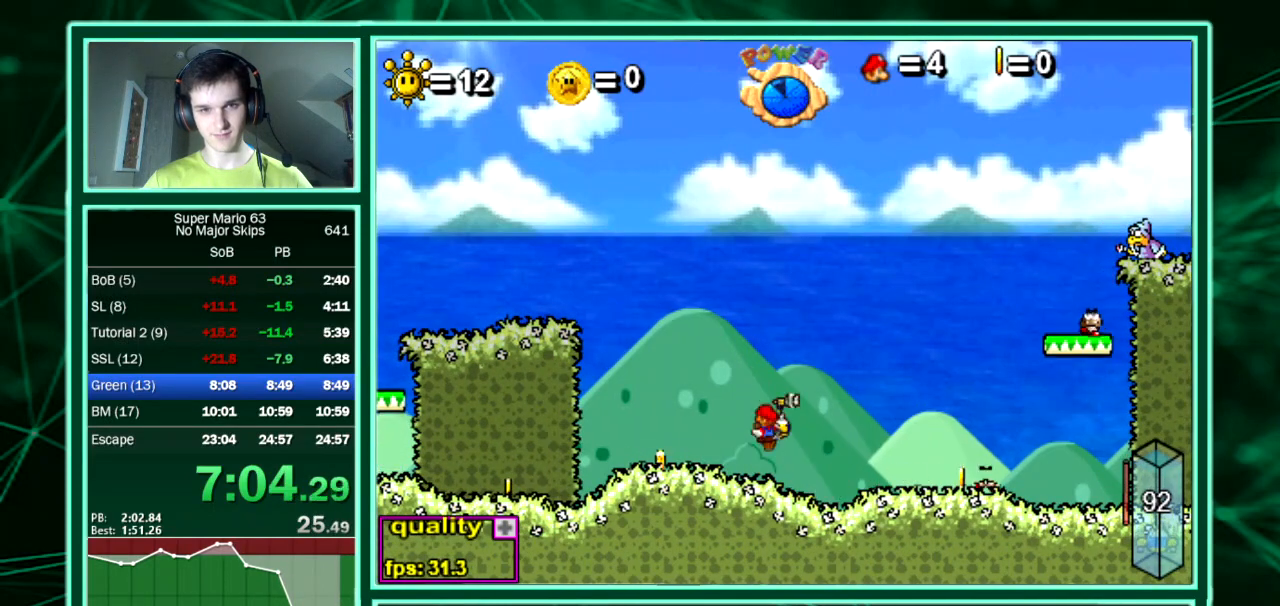
Gameplay with keyboard; each line is a JSON object with the keys held at the frame after it. "events" lists presses ("down") and releases ("up") of "down", "equals", "left", "minus", "p", "right", "semicolon", "shift", "up", "x" and "z" between this image and that frame as [ms after this image, input, new state], when the widget could be followed in between. No other keys are recorded. Mouse input is not recorded. Not read: c.
{"keys": [], "events": [[269, "right", "down"], [303, "right", "up"], [370, "equals", "down"], [404, "equals", "up"]]}
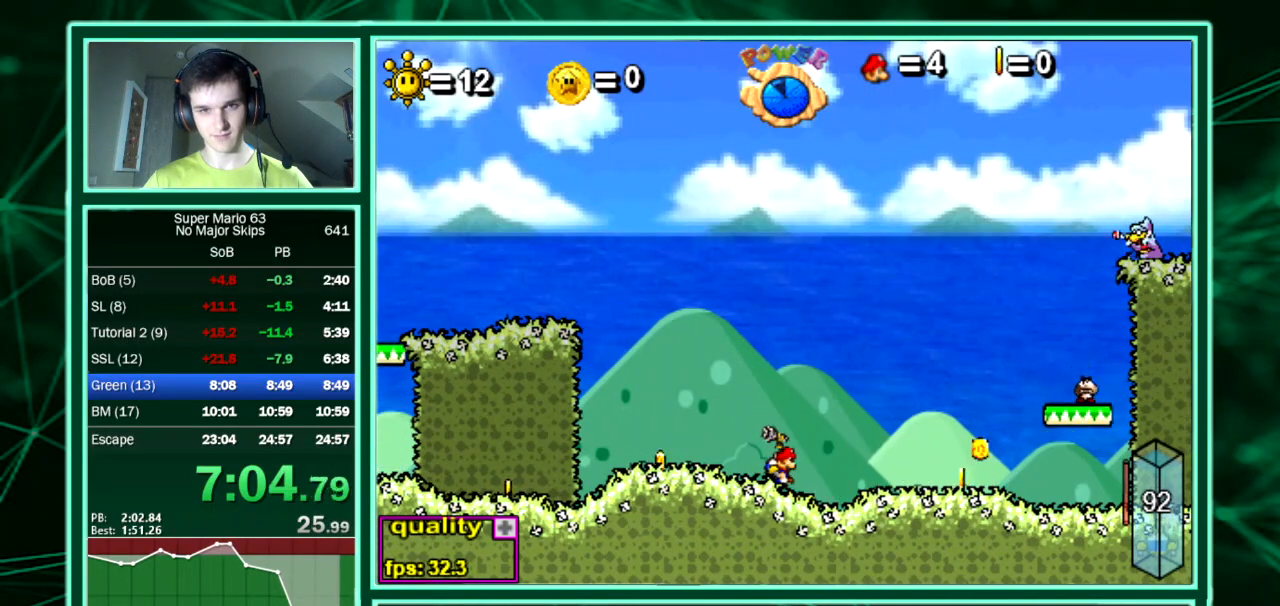
{"keys": ["left"], "events": [[470, "left", "down"]]}
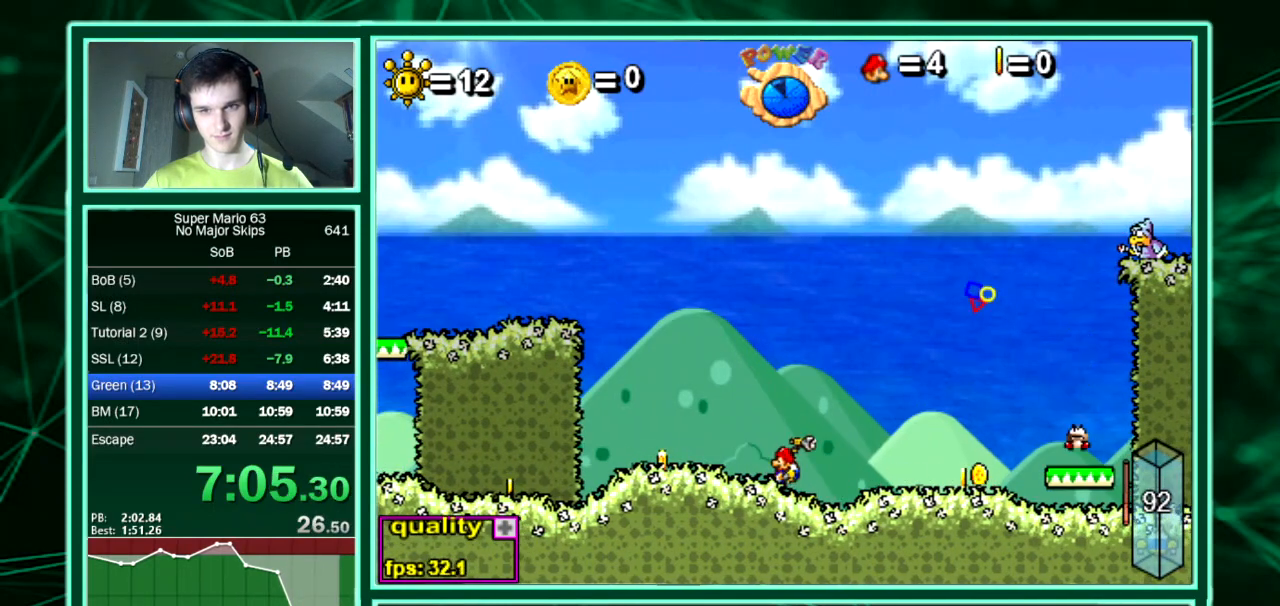
{"keys": [], "events": [[101, "left", "up"], [101, "right", "down"], [235, "right", "up"]]}
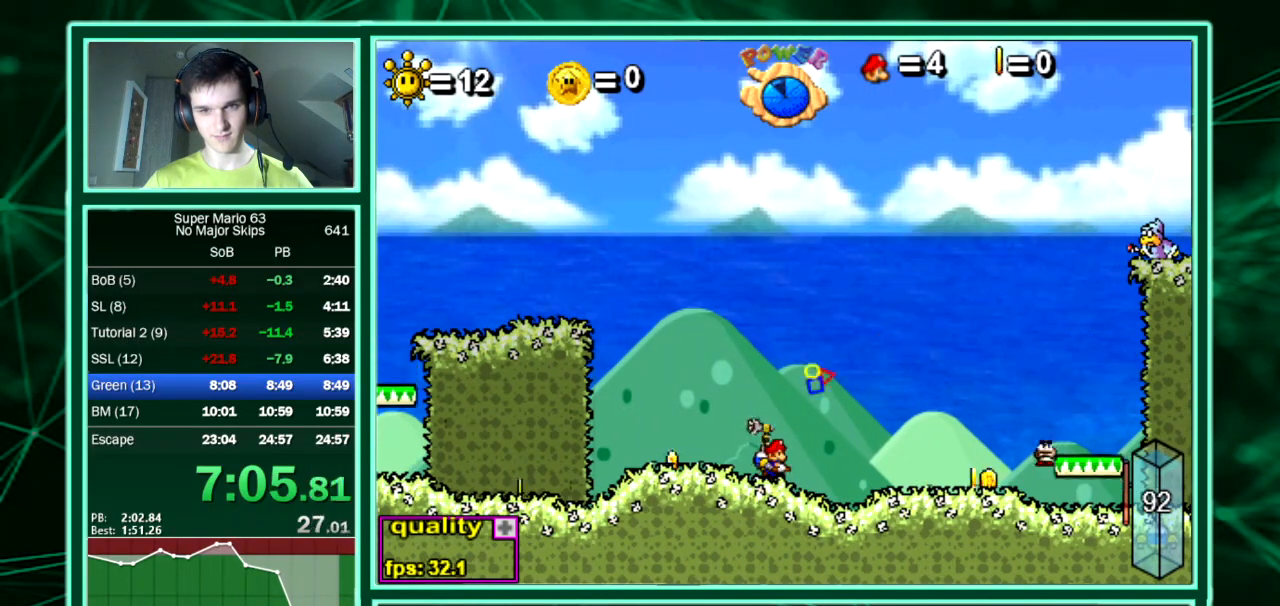
{"keys": []}
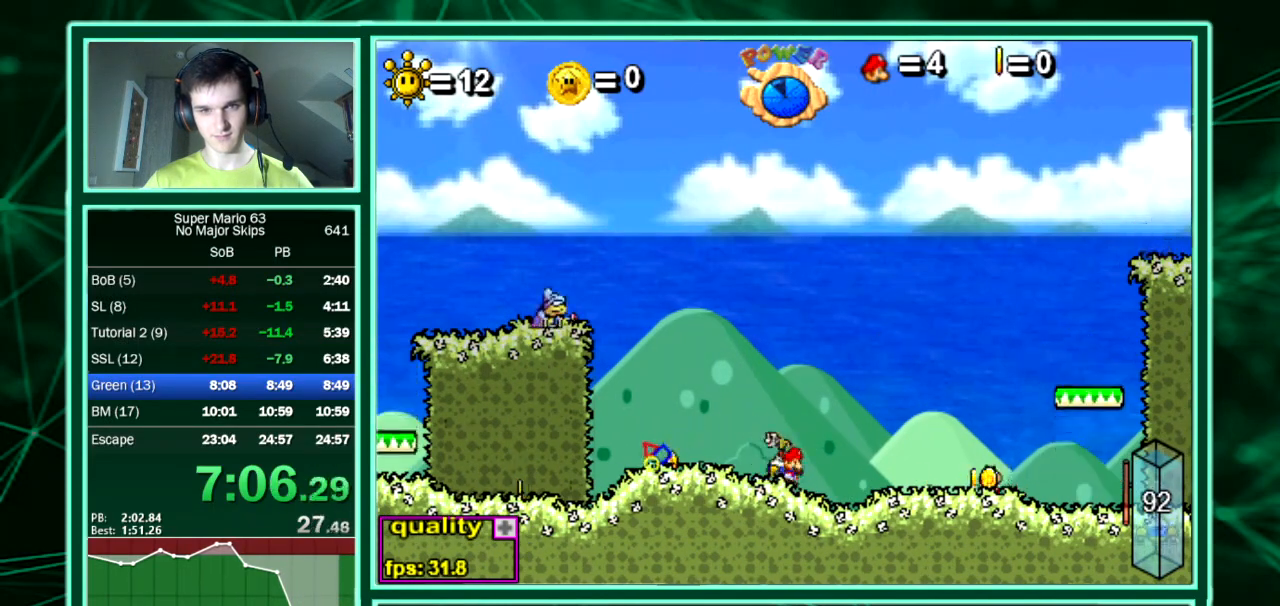
{"keys": [], "events": [[201, "equals", "down"], [235, "equals", "up"], [302, "right", "down"], [470, "right", "up"]]}
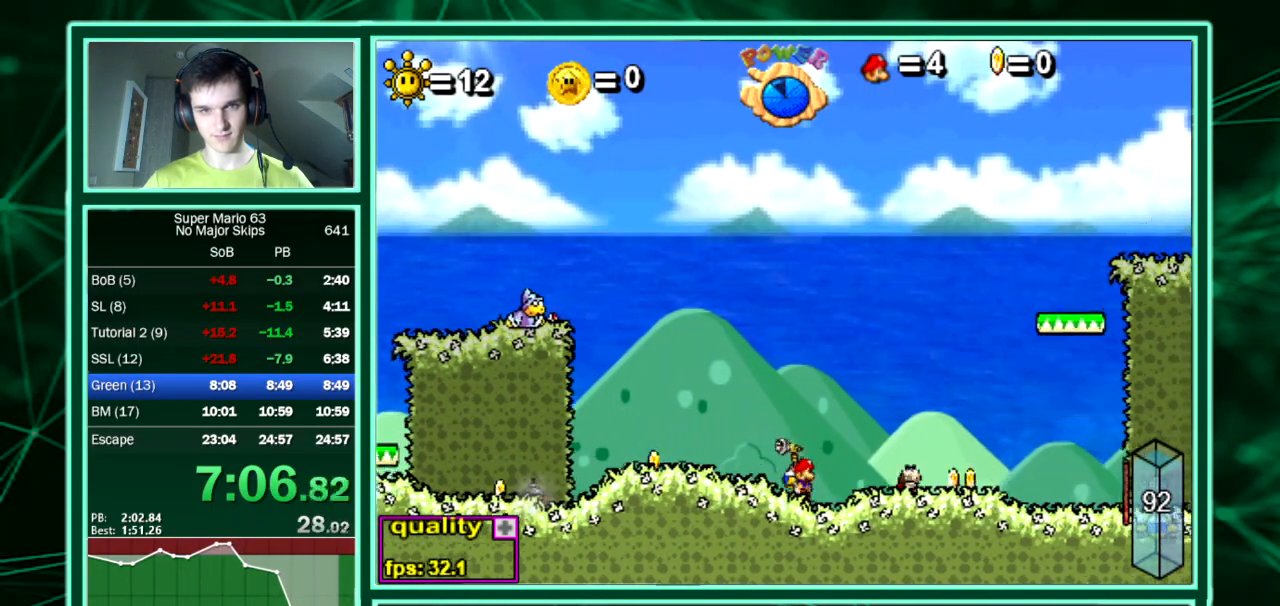
{"keys": []}
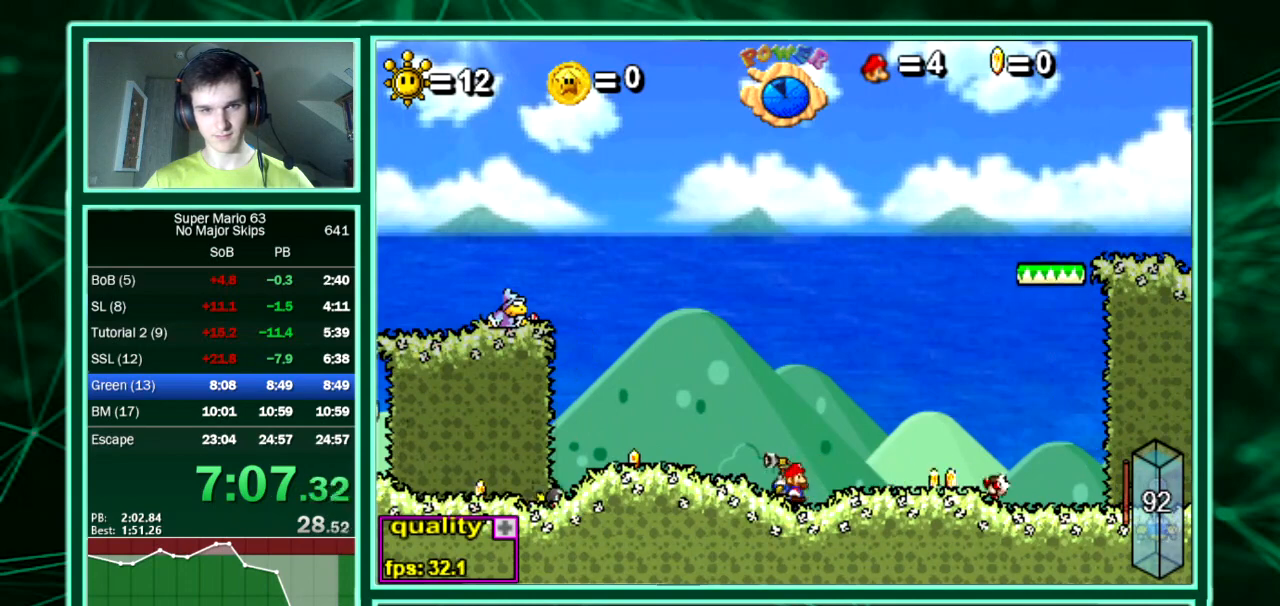
{"keys": ["left"], "events": [[168, "right", "down"], [269, "right", "up"], [471, "left", "down"]]}
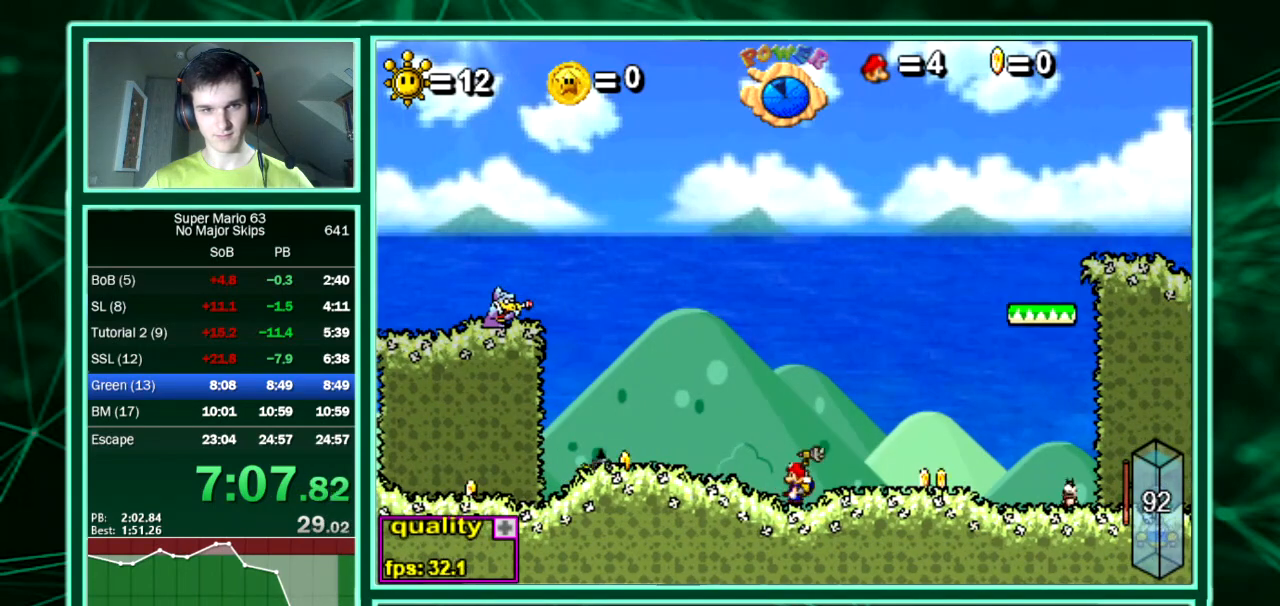
{"keys": [], "events": [[68, "left", "up"]]}
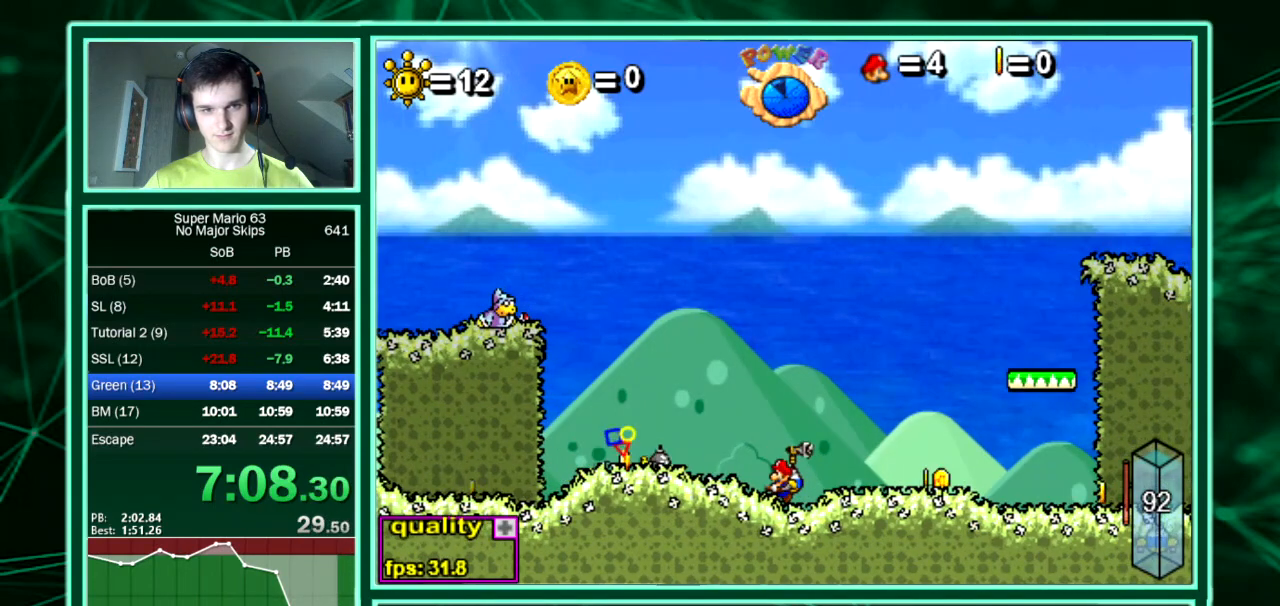
{"keys": ["left"], "events": [[471, "left", "down"]]}
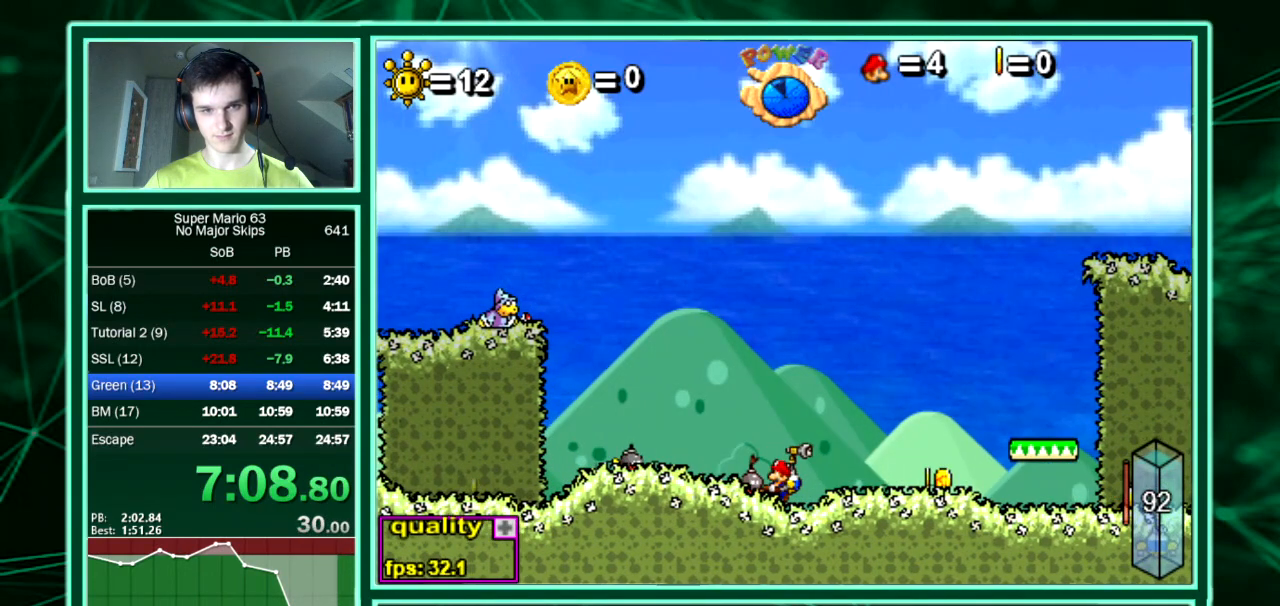
{"keys": []}